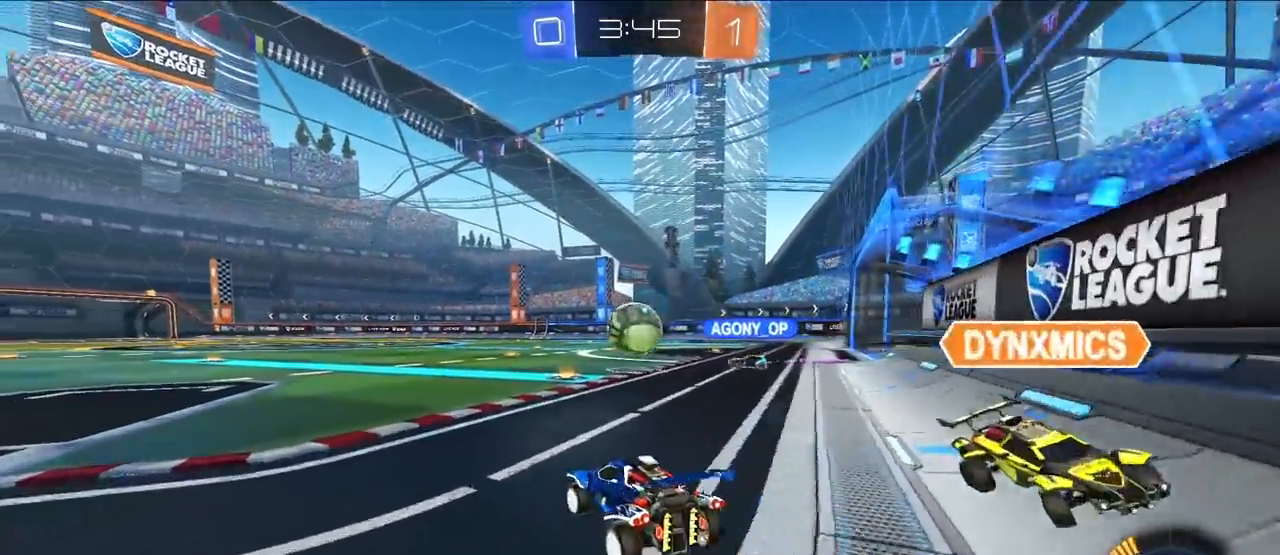
Gameplay with a controller (PlayStation layout); each line is a JSON object with the inputs held at the frame after it. "events" lists button and stick changes between this image and that frame as [ms after this image, input, new state], when the widget could be followed in between.
{"buttons": ["L2"], "left_stick": "up", "right_stick": "center", "events": [[33, "L2", "down"], [67, "left_stick", "up"], [233, "L2", "up"], [317, "L2", "down"]]}
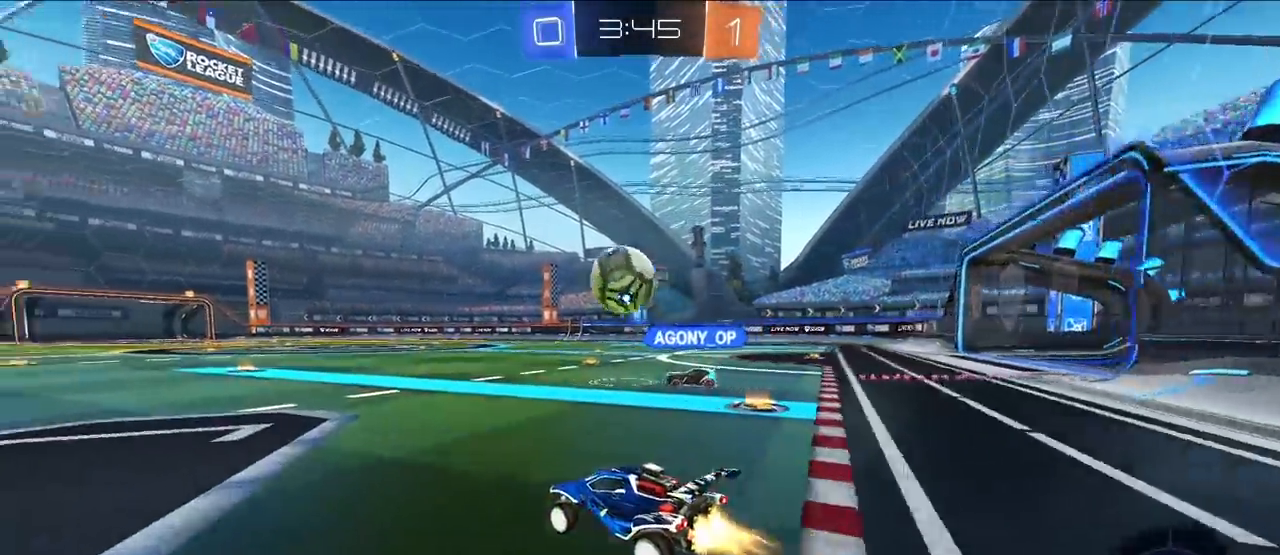
{"buttons": [], "left_stick": "up-left", "right_stick": "center", "events": [[17, "TRIANGLE", "down"], [133, "TRIANGLE", "up"], [233, "L2", "up"], [300, "left_stick", "up-left"]]}
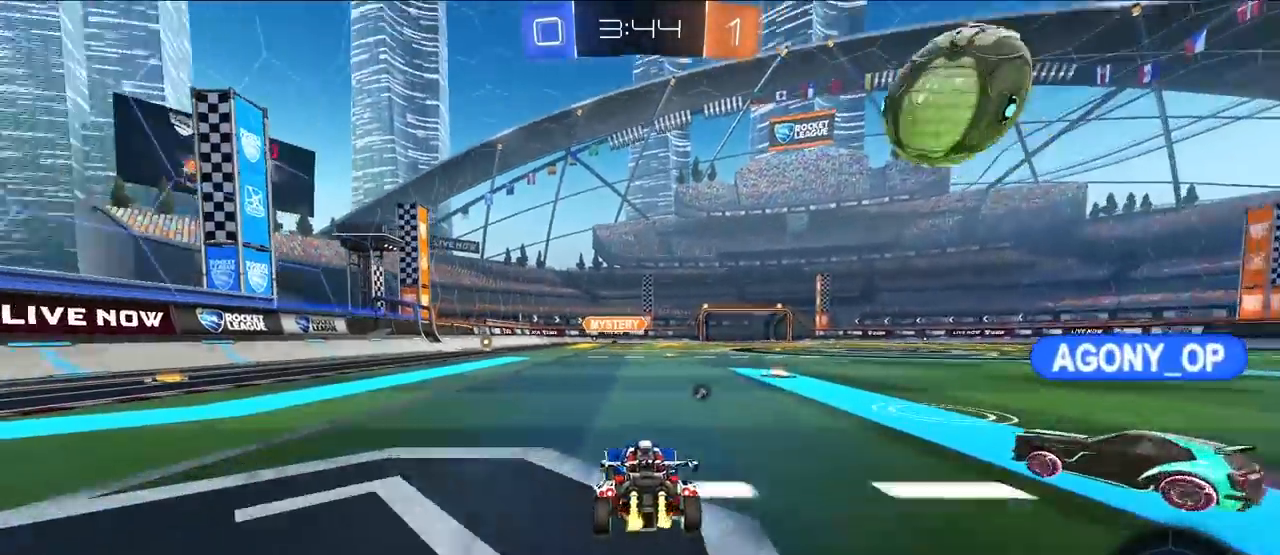
{"buttons": ["L2"], "left_stick": "up", "right_stick": "center", "events": [[33, "left_stick", "center"], [83, "TRIANGLE", "down"], [83, "left_stick", "left"], [150, "left_stick", "up-left"], [217, "TRIANGLE", "up"], [450, "left_stick", "up"], [483, "L2", "down"]]}
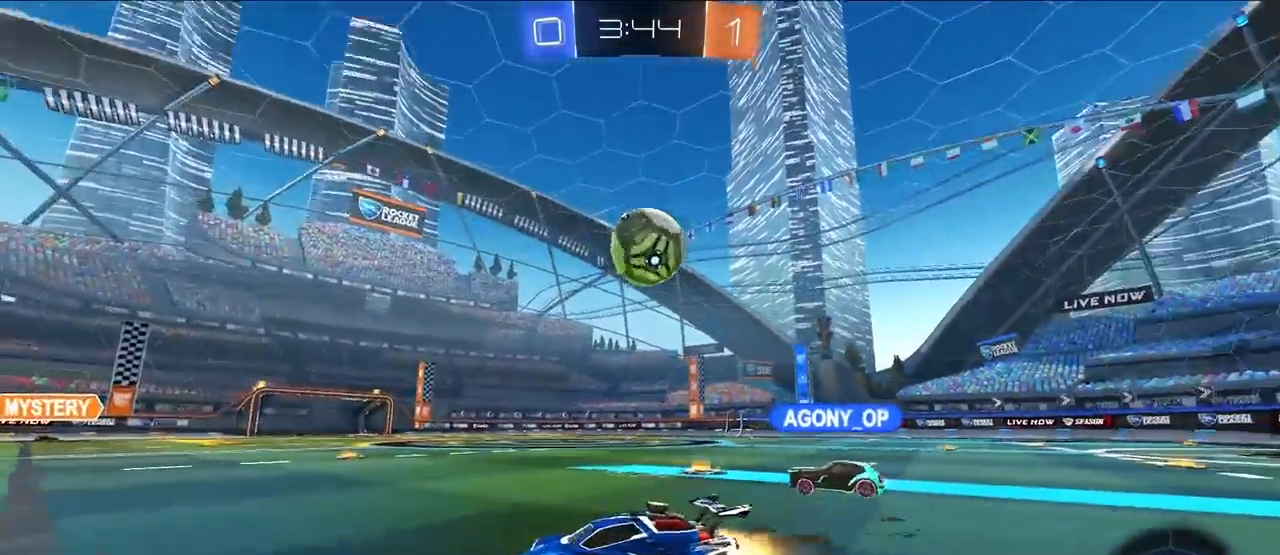
{"buttons": ["L2"], "left_stick": "up-right", "right_stick": "center", "events": [[67, "TRIANGLE", "down"], [183, "TRIANGLE", "up"], [383, "left_stick", "up-right"]]}
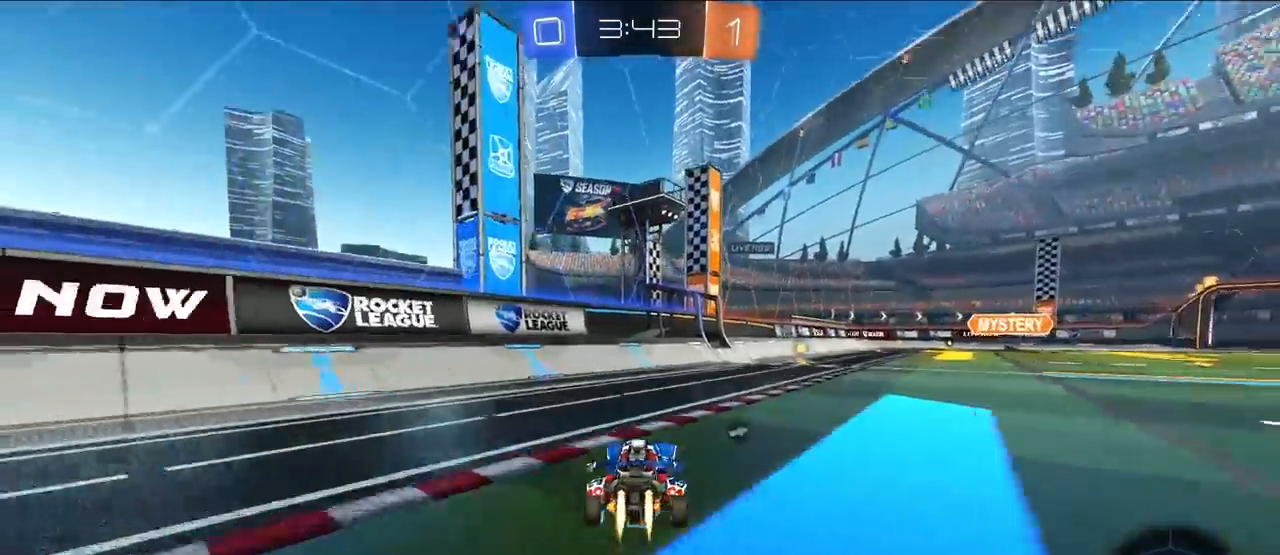
{"buttons": [], "left_stick": "down-right", "right_stick": "center", "events": [[17, "TRIANGLE", "down"], [133, "TRIANGLE", "up"], [133, "left_stick", "up"], [200, "L2", "up"], [350, "left_stick", "down-right"]]}
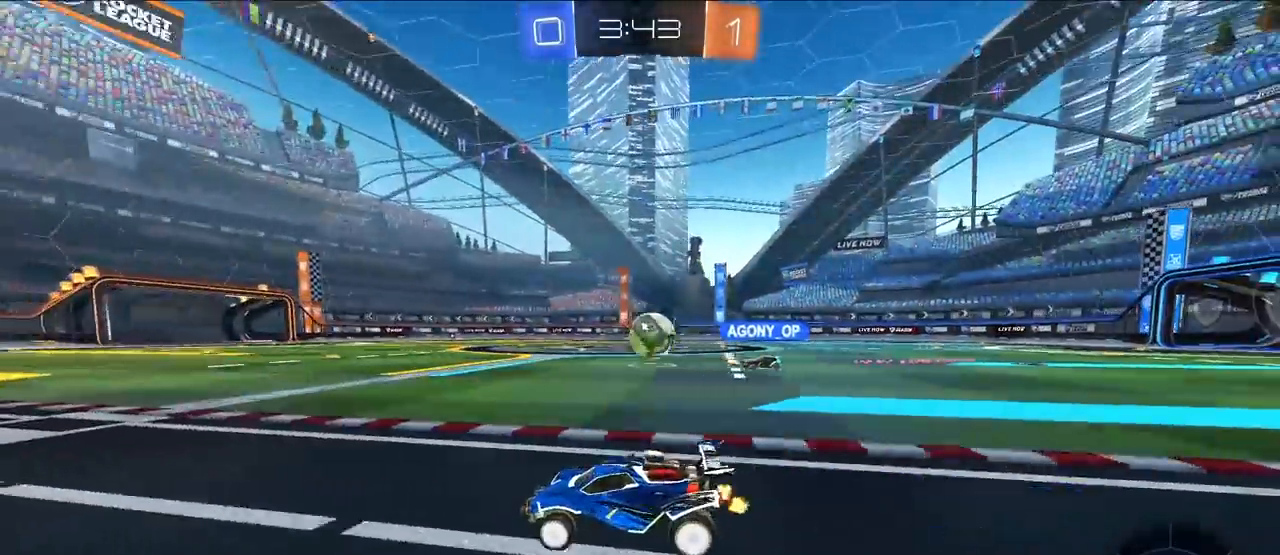
{"buttons": [], "left_stick": "up-left", "right_stick": "center", "events": [[33, "left_stick", "center"], [217, "left_stick", "down"], [300, "left_stick", "center"], [383, "left_stick", "up"], [450, "left_stick", "up-left"]]}
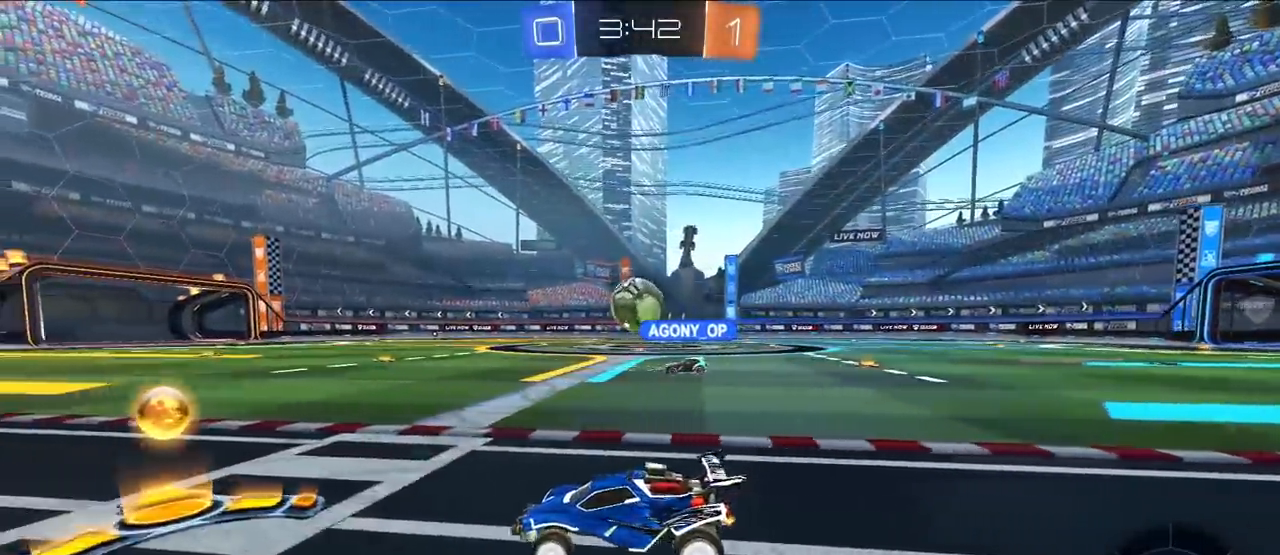
{"buttons": [], "left_stick": "right", "right_stick": "center", "events": [[417, "left_stick", "right"]]}
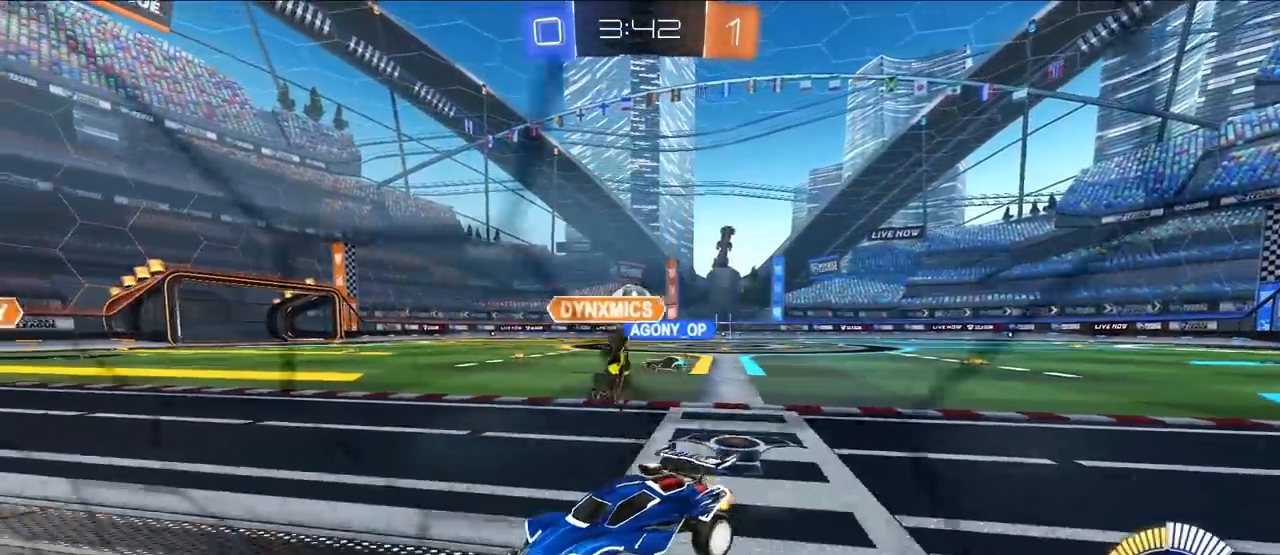
{"buttons": [], "left_stick": "up-right", "right_stick": "center", "events": [[50, "R1", "down"], [133, "left_stick", "up-right"], [183, "R1", "up"]]}
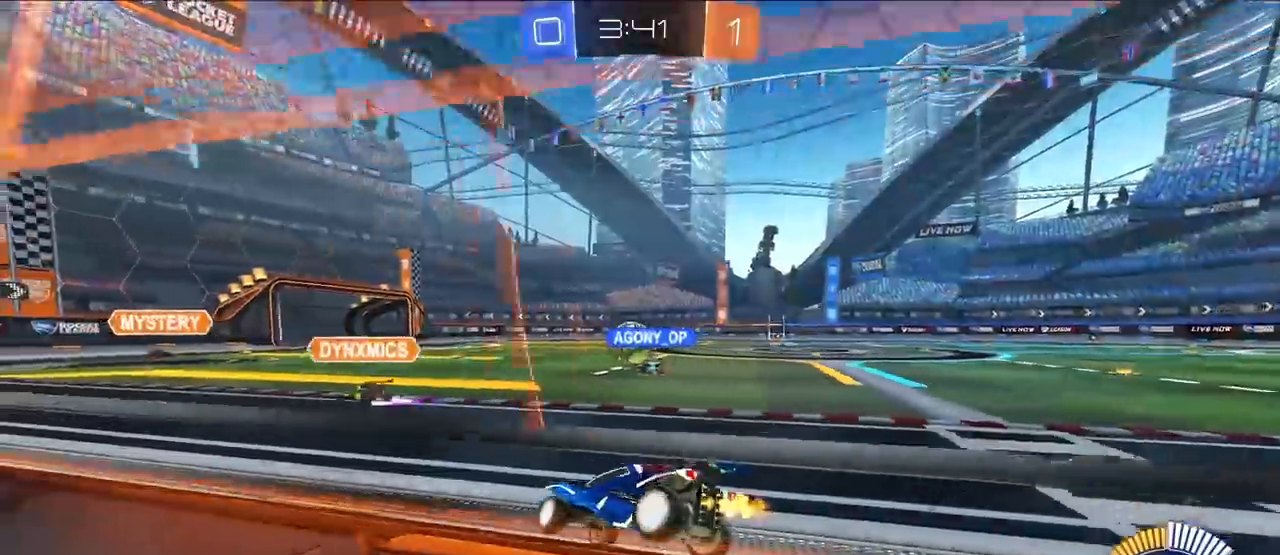
{"buttons": ["L2"], "left_stick": "up", "right_stick": "center", "events": [[433, "L2", "down"], [467, "left_stick", "up"]]}
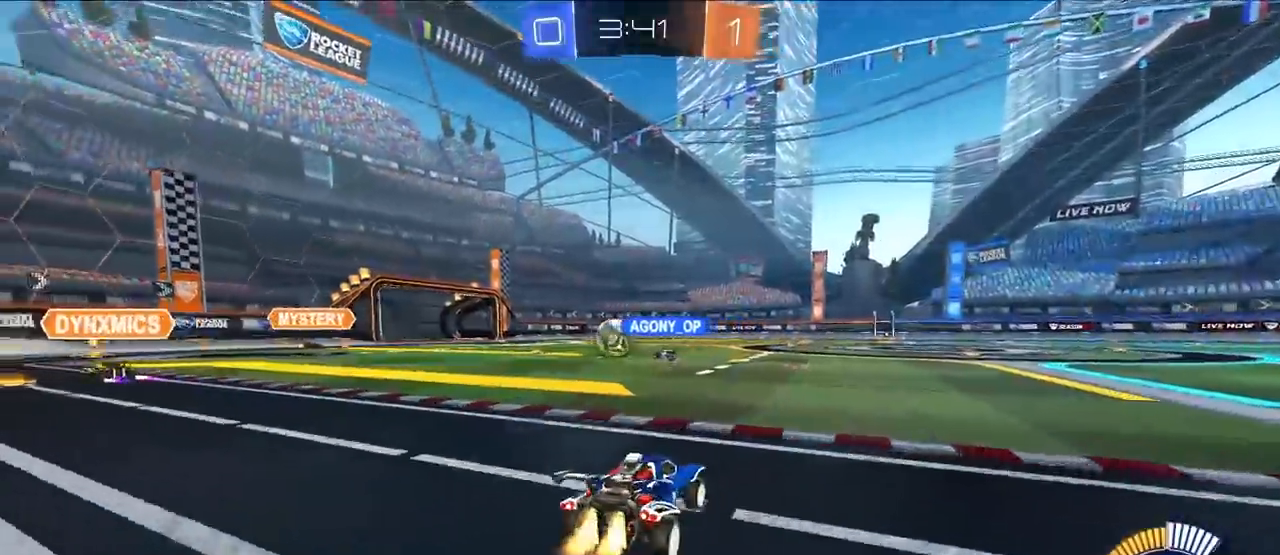
{"buttons": [], "left_stick": "up", "right_stick": "center", "events": [[150, "left_stick", "center"], [300, "left_stick", "up"], [467, "L2", "up"]]}
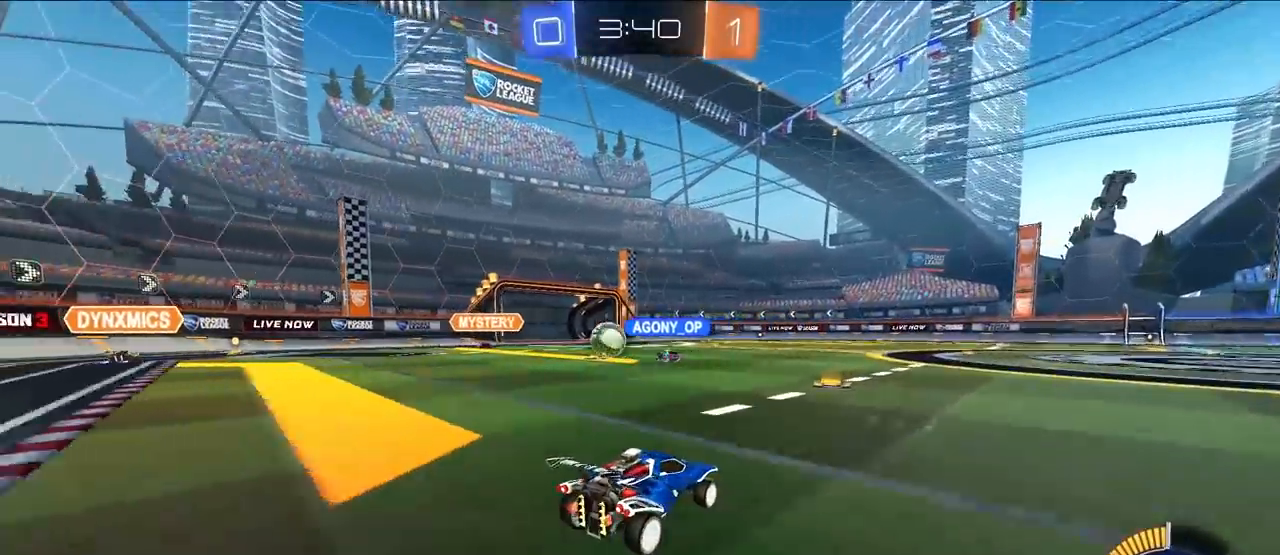
{"buttons": [], "left_stick": "left", "right_stick": "center", "events": [[33, "left_stick", "center"], [133, "left_stick", "up-left"], [233, "left_stick", "center"], [467, "left_stick", "left"]]}
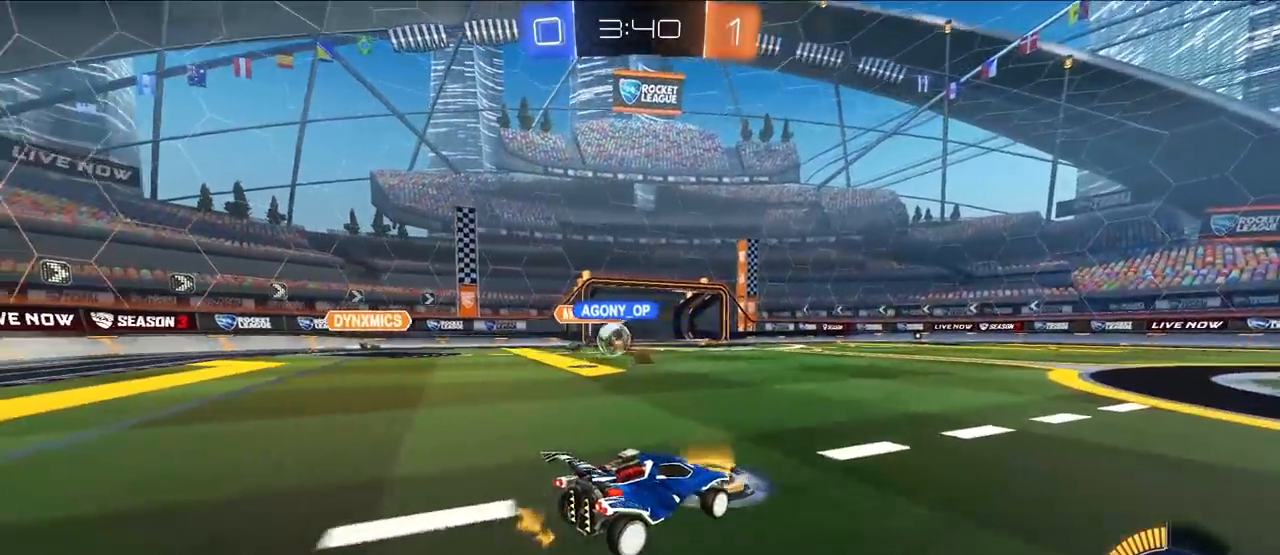
{"buttons": ["L2"], "left_stick": "up-right", "right_stick": "center", "events": [[133, "left_stick", "up"], [217, "left_stick", "up-right"], [317, "L2", "down"]]}
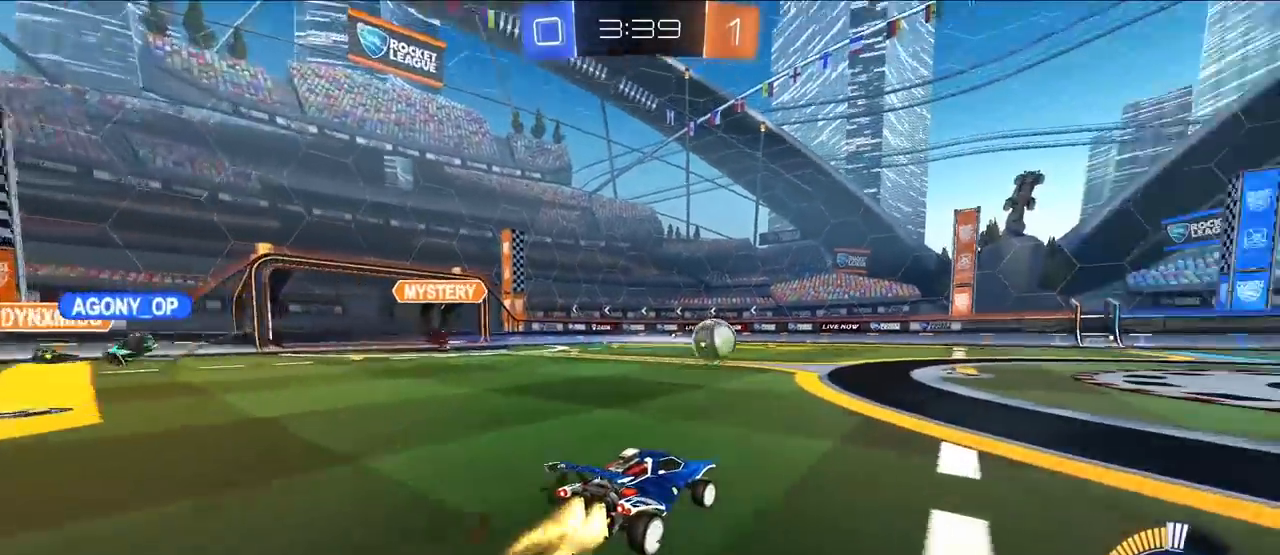
{"buttons": ["CROSS", "L2", "R1", "L3"], "left_stick": "down", "right_stick": "center", "events": [[333, "R1", "down"], [350, "CROSS", "down"], [350, "left_stick", "up-left"], [400, "CROSS", "up"], [433, "CROSS", "down"], [467, "L3", "down"], [467, "left_stick", "down"]]}
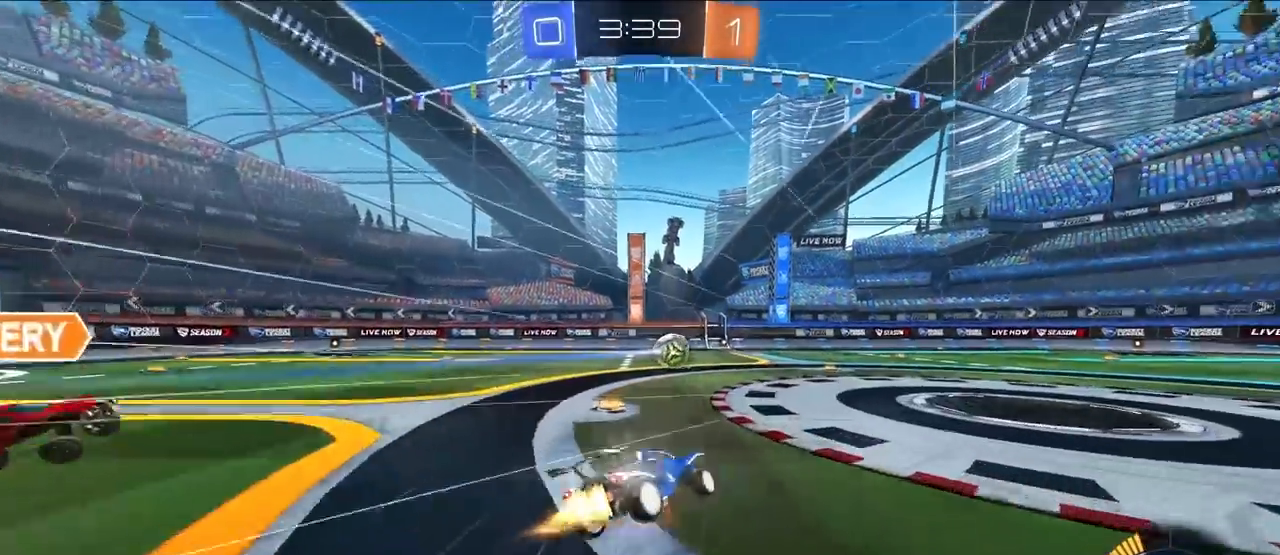
{"buttons": ["CROSS", "R1"], "left_stick": "down-left", "right_stick": "center", "events": [[200, "left_stick", "down-left"], [317, "L3", "up"], [383, "L2", "up"]]}
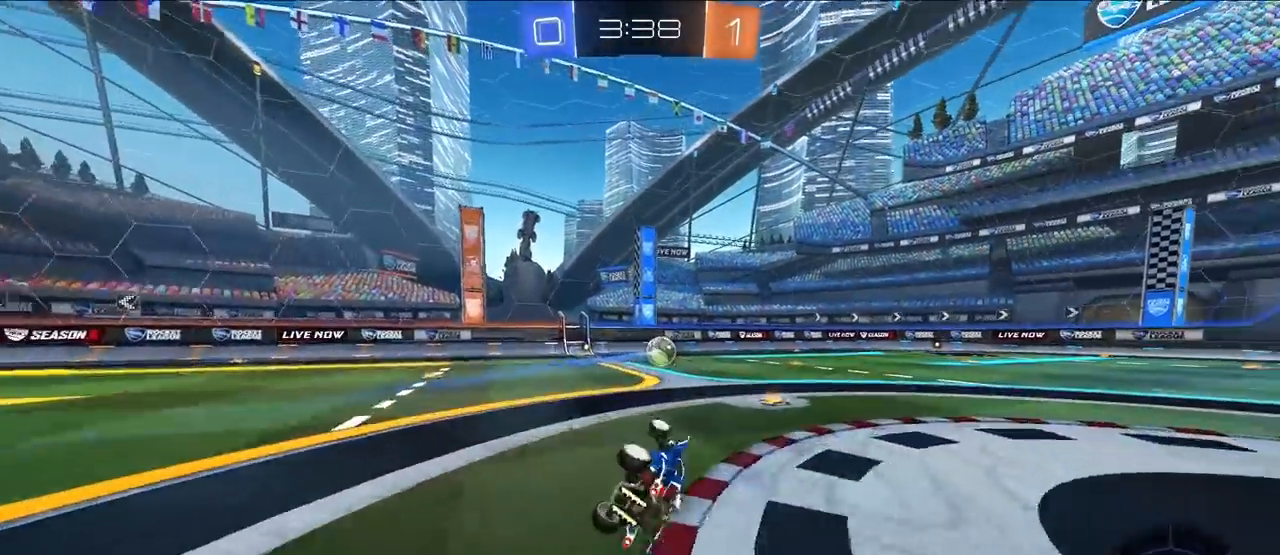
{"buttons": [], "left_stick": "up-left", "right_stick": "center", "events": [[217, "R1", "up"], [233, "CROSS", "up"], [267, "left_stick", "center"], [400, "left_stick", "up-left"]]}
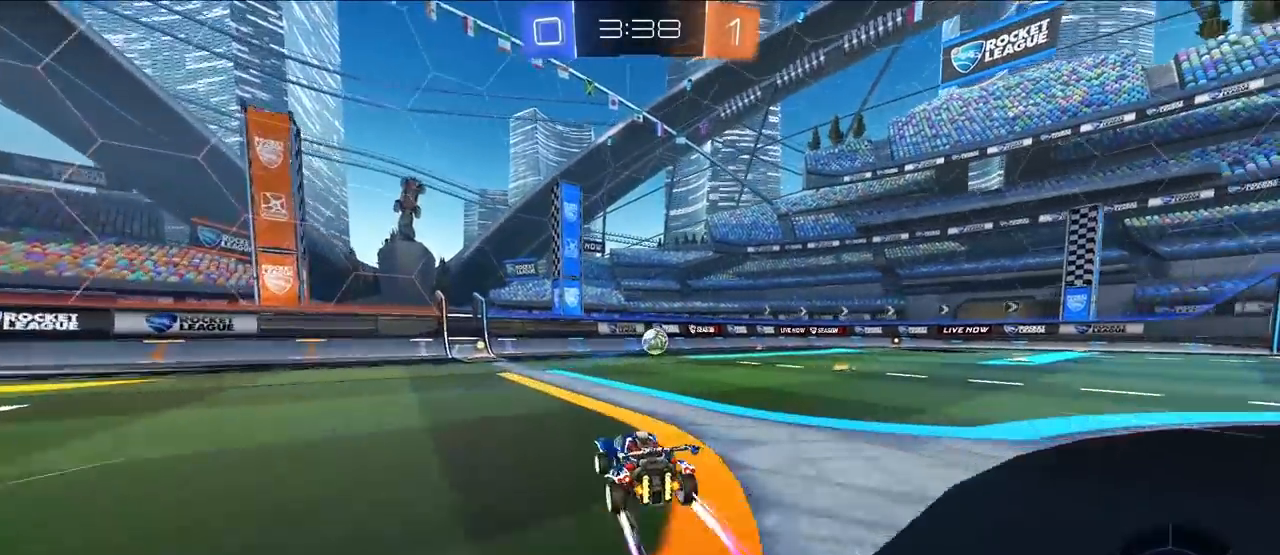
{"buttons": [], "left_stick": "up-right", "right_stick": "center", "events": [[83, "L2", "down"], [133, "left_stick", "up"], [283, "L2", "up"], [400, "left_stick", "up-right"]]}
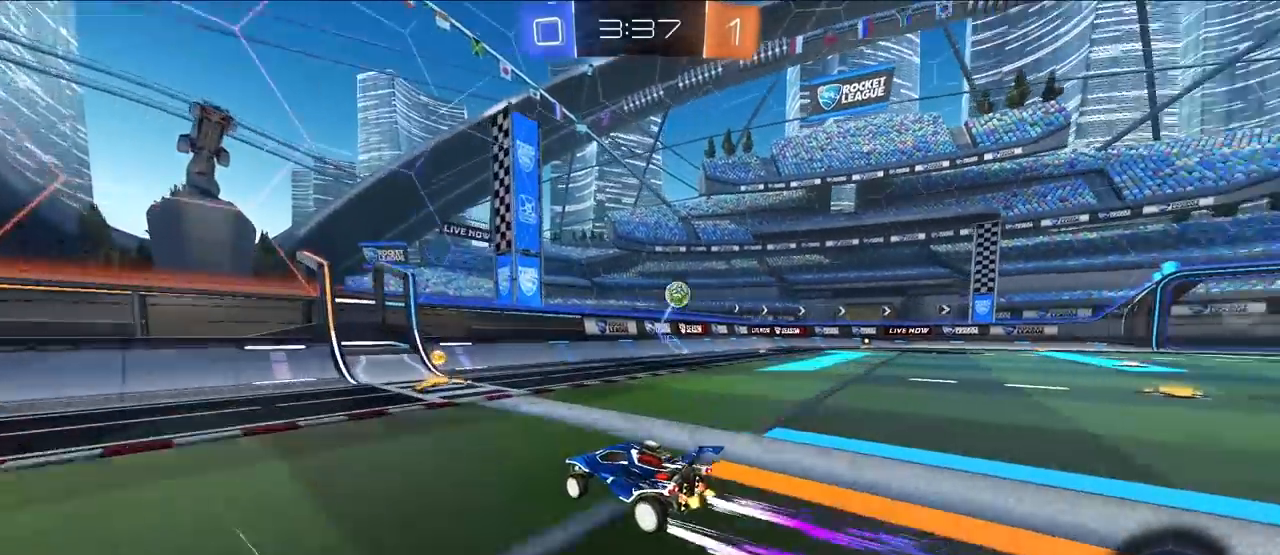
{"buttons": [], "left_stick": "up-right", "right_stick": "center", "events": []}
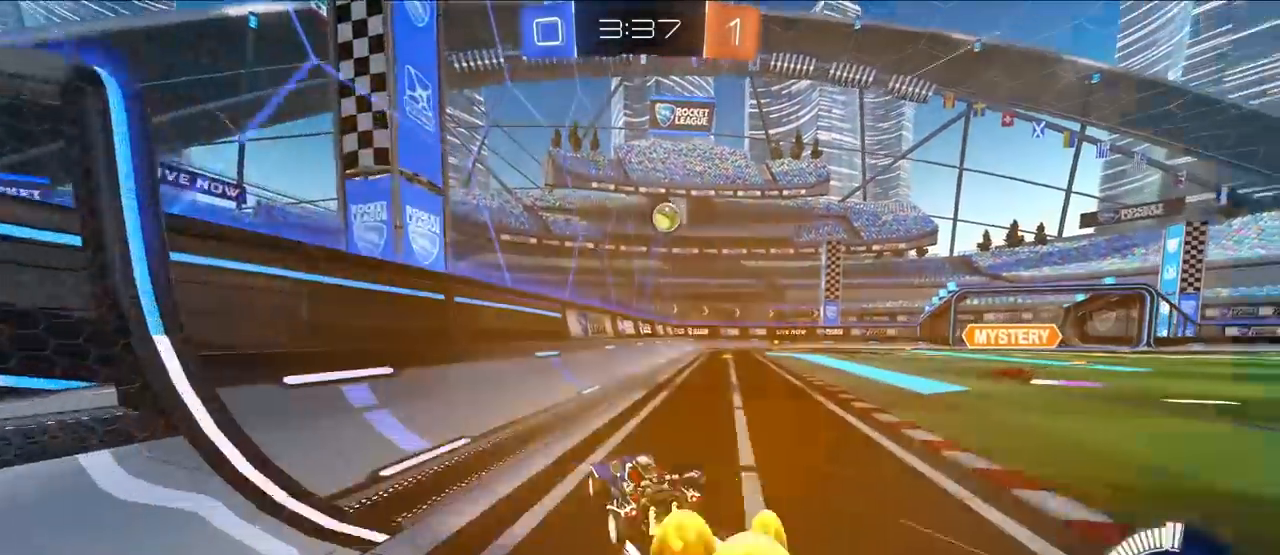
{"buttons": [], "left_stick": "up", "right_stick": "center", "events": [[200, "L2", "down"], [317, "TRIANGLE", "down"], [317, "left_stick", "up"], [333, "L2", "up"], [433, "TRIANGLE", "up"]]}
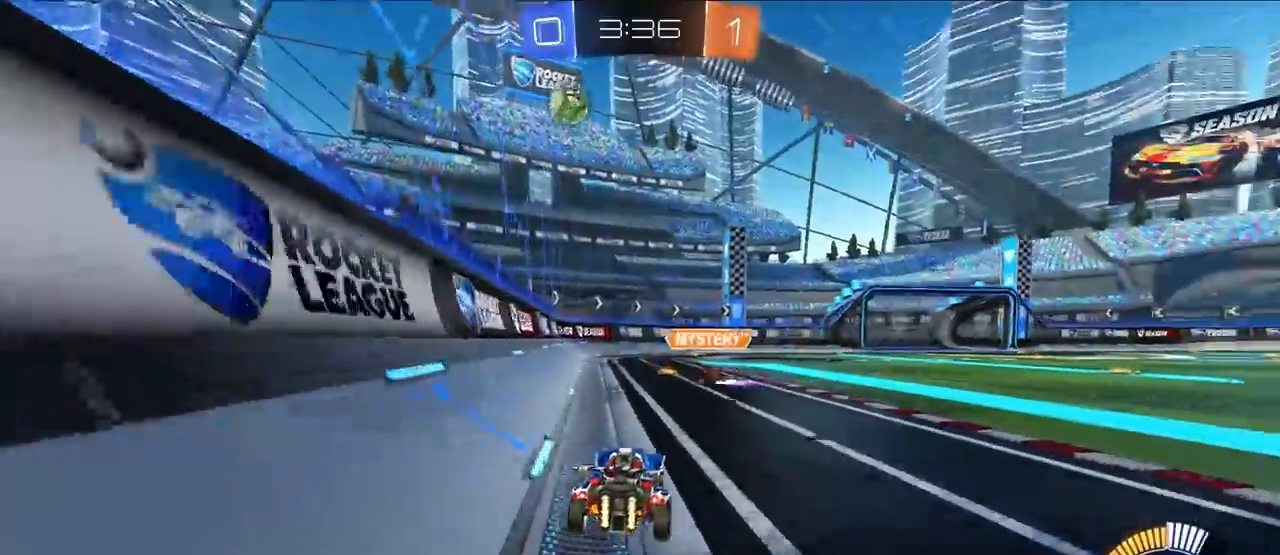
{"buttons": [], "left_stick": "up", "right_stick": "center", "events": [[117, "L2", "down"], [283, "L2", "up"]]}
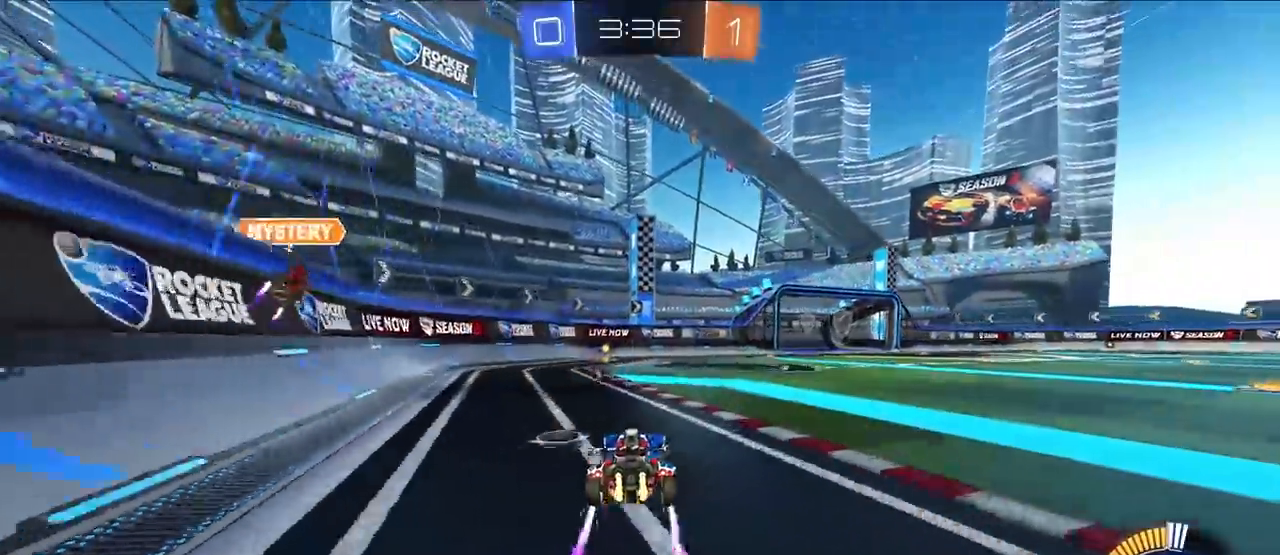
{"buttons": ["TRIANGLE"], "left_stick": "up", "right_stick": "center", "events": [[483, "TRIANGLE", "down"]]}
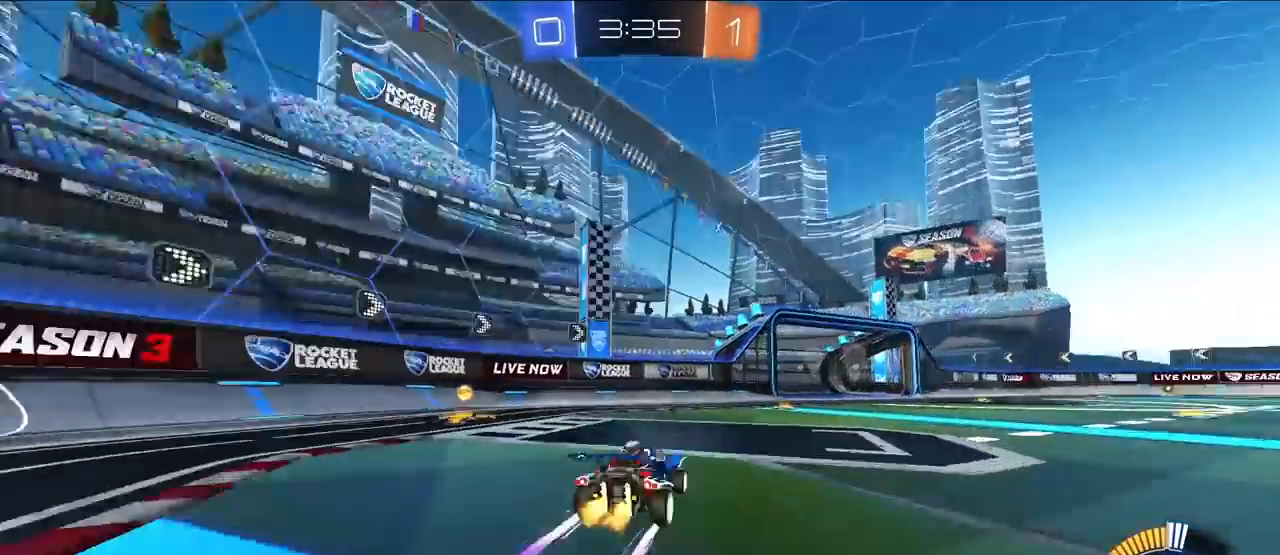
{"buttons": [], "left_stick": "up", "right_stick": "center", "events": [[50, "TRIANGLE", "up"]]}
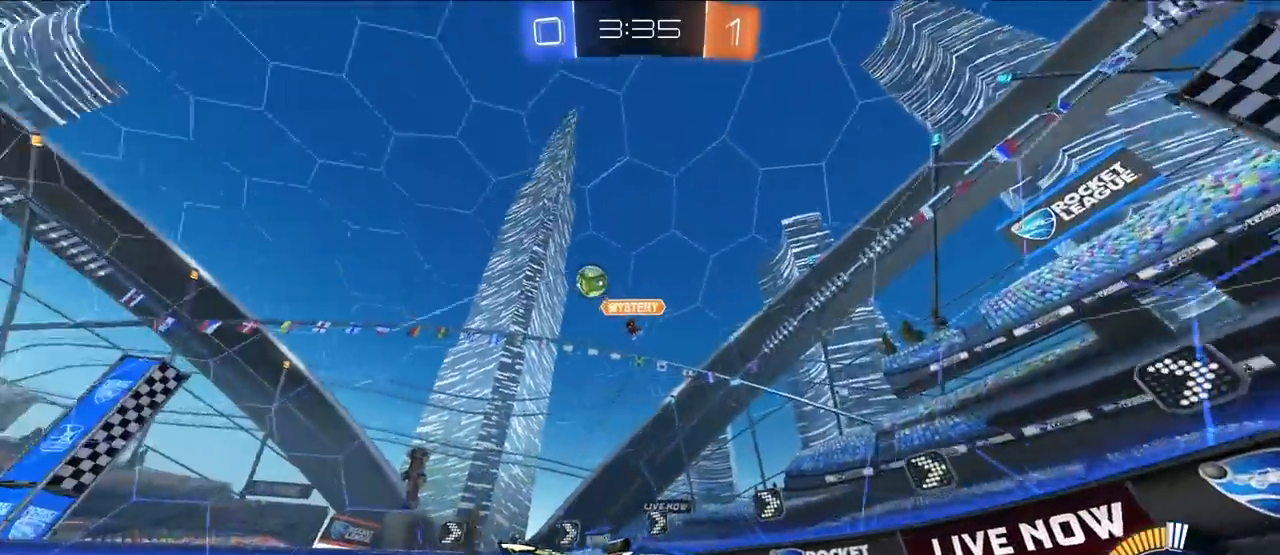
{"buttons": [], "left_stick": "down-left", "right_stick": "center", "events": [[183, "left_stick", "up-right"], [367, "left_stick", "down"], [417, "left_stick", "down-left"]]}
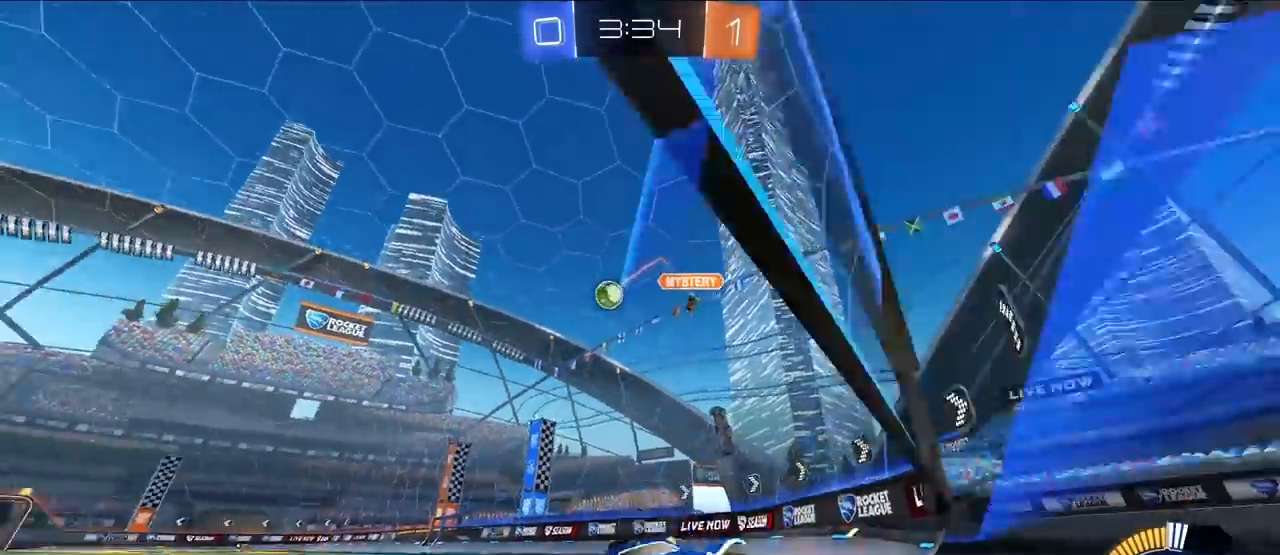
{"buttons": ["CROSS", "R1"], "left_stick": "down-left", "right_stick": "center", "events": [[283, "CROSS", "down"], [300, "left_stick", "down"], [417, "R1", "down"], [483, "left_stick", "down-left"]]}
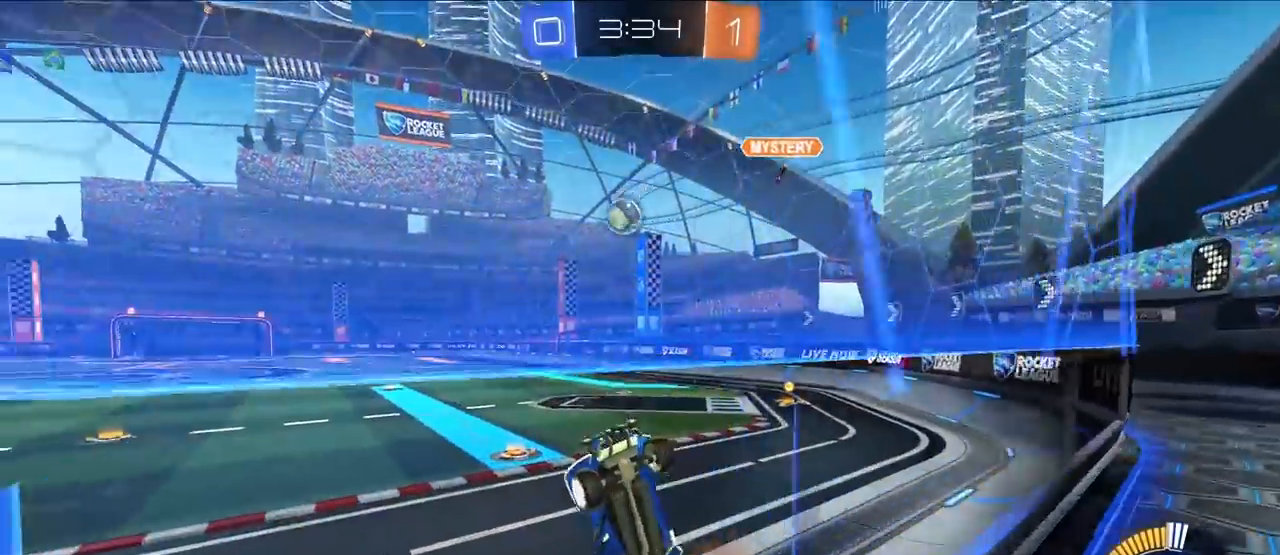
{"buttons": [], "left_stick": "up", "right_stick": "center", "events": [[50, "left_stick", "left"], [117, "left_stick", "up-left"], [283, "CROSS", "up"], [283, "R1", "up"], [433, "left_stick", "up"]]}
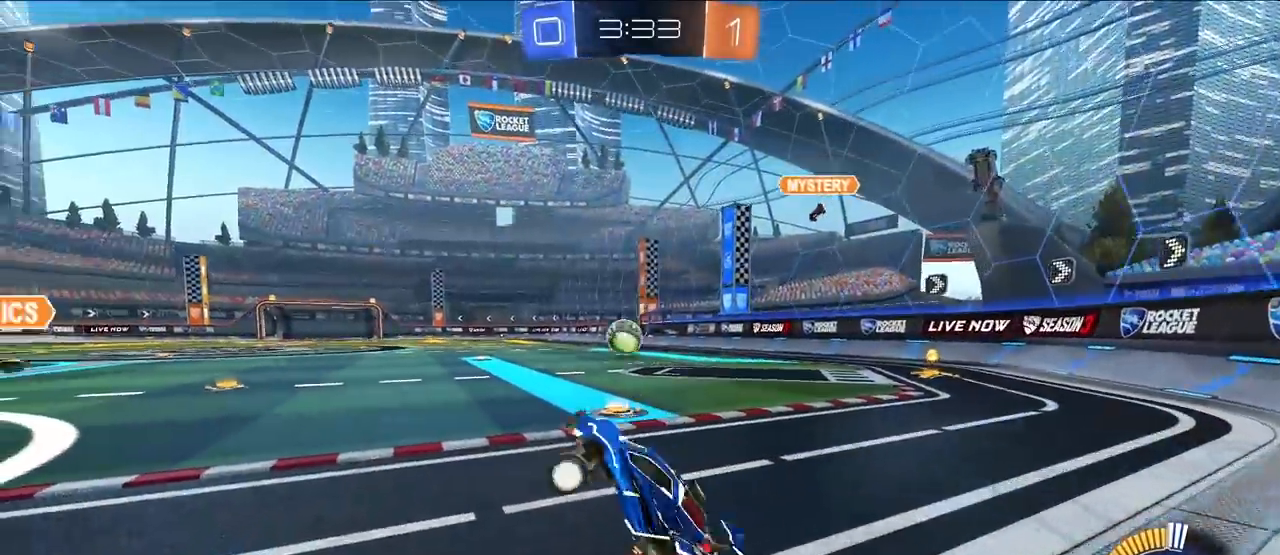
{"buttons": [], "left_stick": "down", "right_stick": "center", "events": [[50, "CROSS", "down"], [67, "left_stick", "up-right"], [150, "CROSS", "up"], [417, "left_stick", "down"]]}
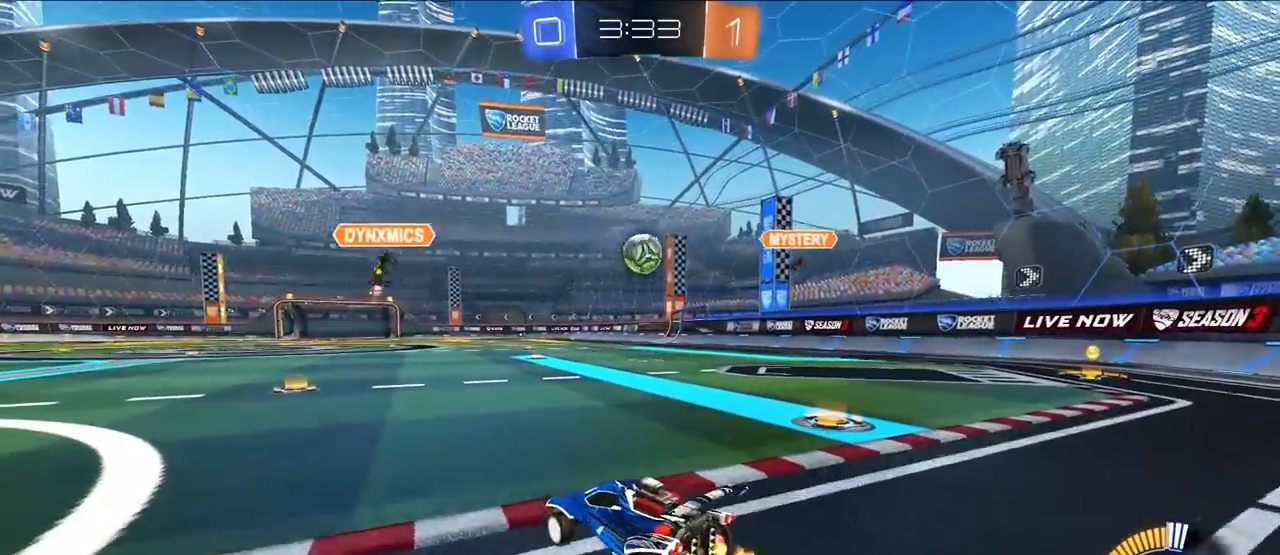
{"buttons": [], "left_stick": "up-right", "right_stick": "center", "events": [[83, "left_stick", "up-right"], [133, "R1", "down"], [250, "R1", "up"]]}
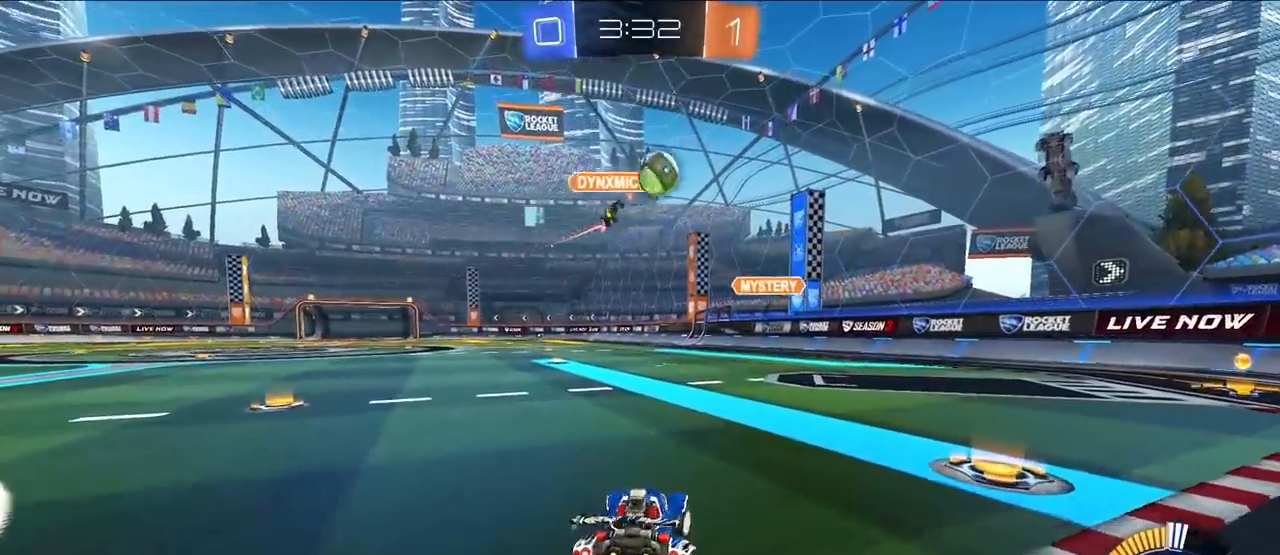
{"buttons": [], "left_stick": "up-right", "right_stick": "center", "events": []}
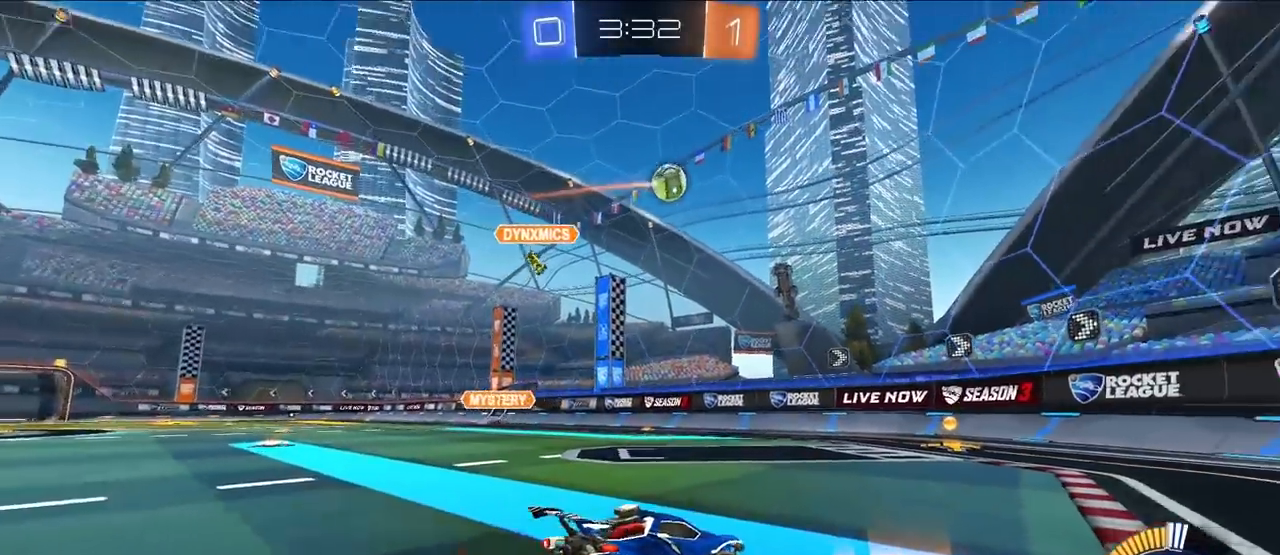
{"buttons": [], "left_stick": "up-right", "right_stick": "center", "events": [[317, "R1", "down"], [417, "R1", "up"]]}
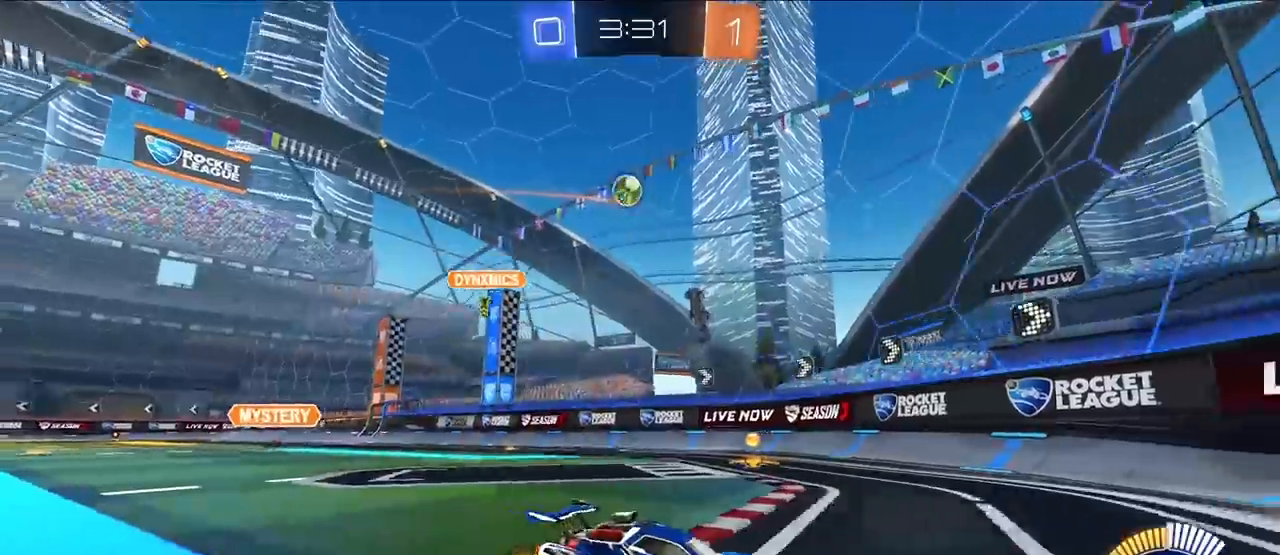
{"buttons": ["R1"], "left_stick": "up-right", "right_stick": "center", "events": [[200, "R1", "down"], [350, "R1", "up"], [500, "R1", "down"]]}
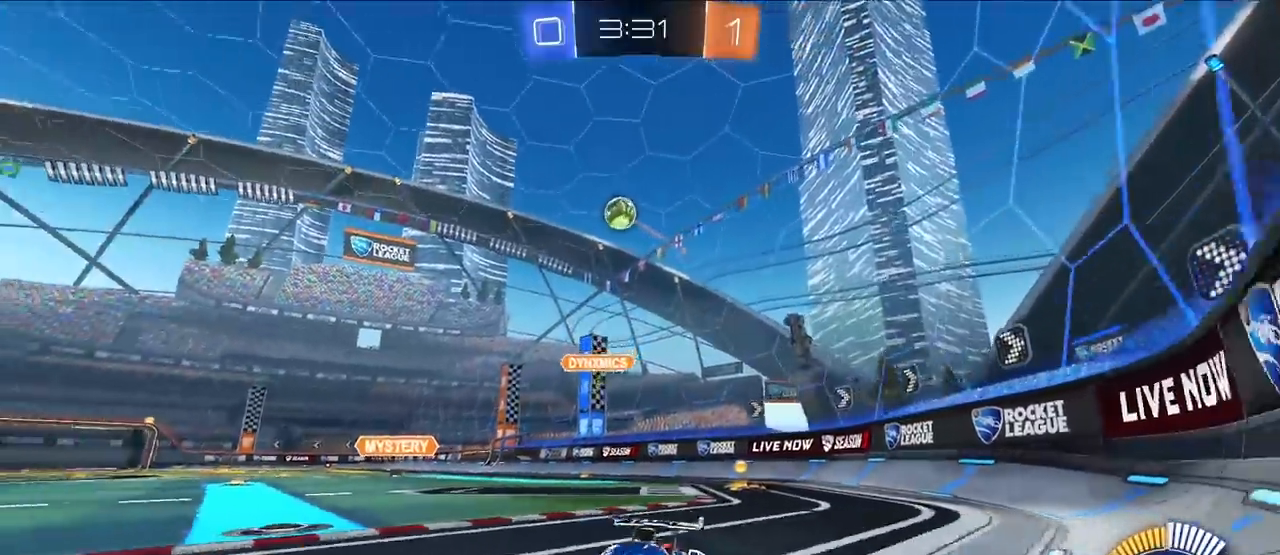
{"buttons": [], "left_stick": "up-right", "right_stick": "center", "events": [[117, "R1", "up"], [150, "left_stick", "center"], [317, "left_stick", "right"], [367, "left_stick", "up-right"]]}